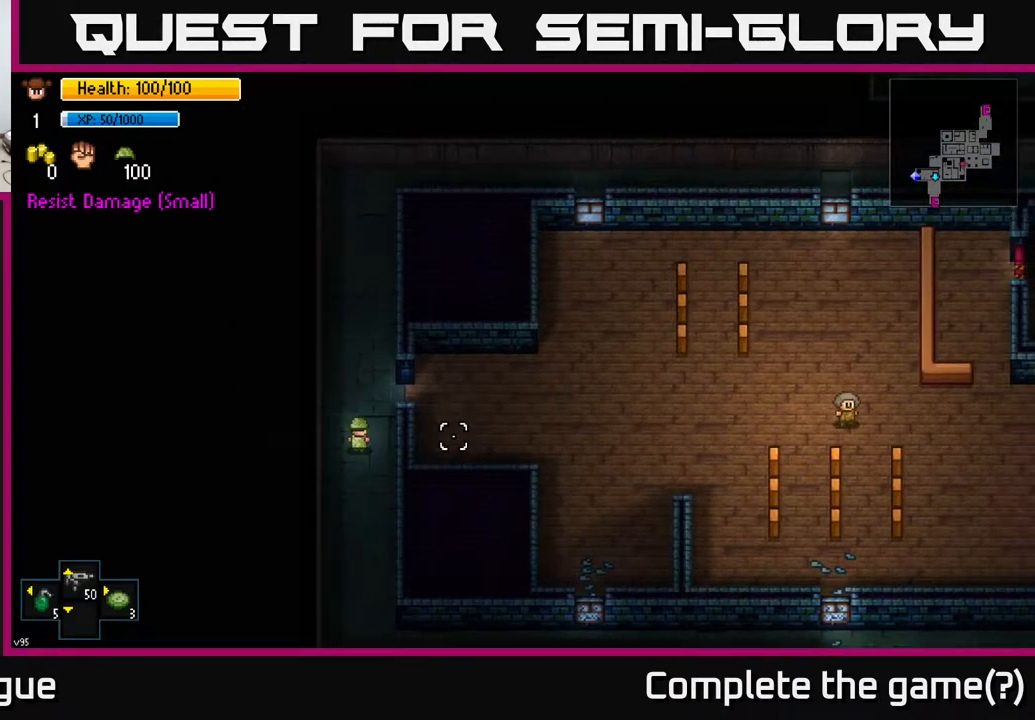
Gameplay with a controller (Xbox layout); each line is a JSON object with the inputs held at the frame after it. "events" lists button and stick changes between this image and that frame as [ms after this image, input, new state], when the widget could be followed in between.
{"buttons": [], "left_stick": "up-right", "right_stick": "right", "events": [[100, "left_stick", "right"], [467, "left_stick", "up-right"]]}
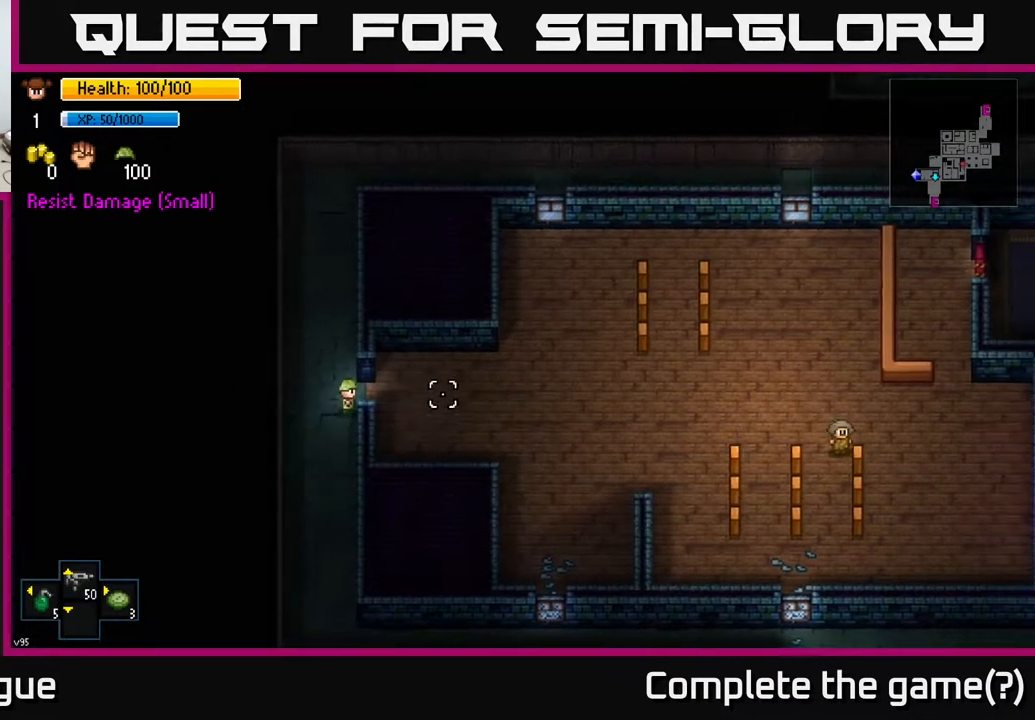
{"buttons": [], "left_stick": "right", "right_stick": "right", "events": [[167, "left_stick", "right"]]}
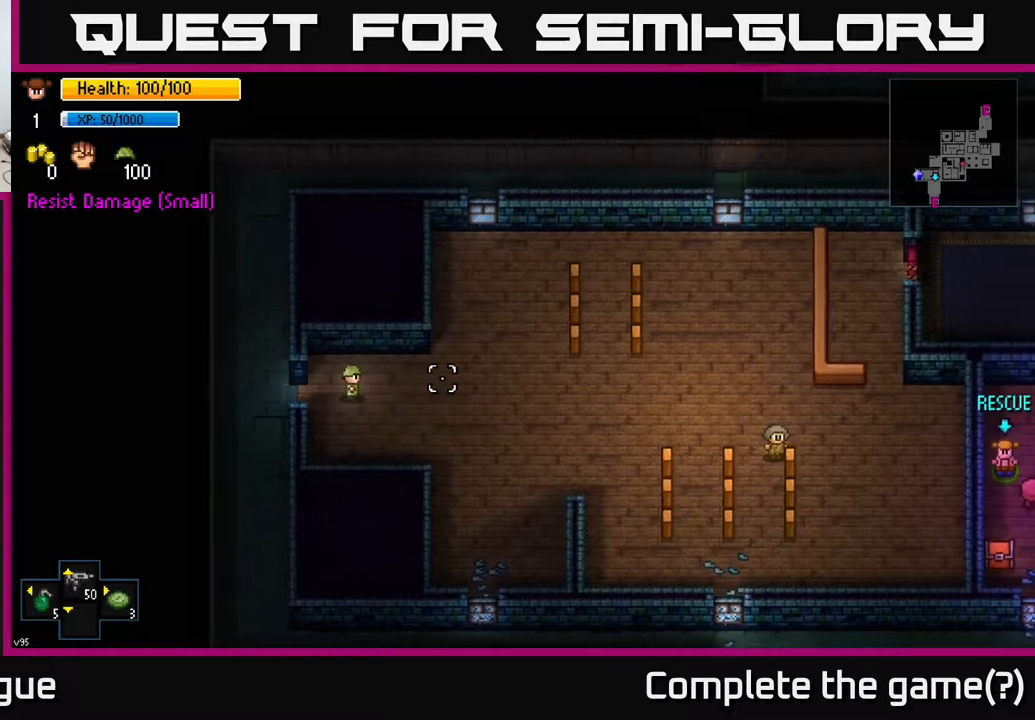
{"buttons": [], "left_stick": "up-right", "right_stick": "right", "events": [[333, "left_stick", "up-right"]]}
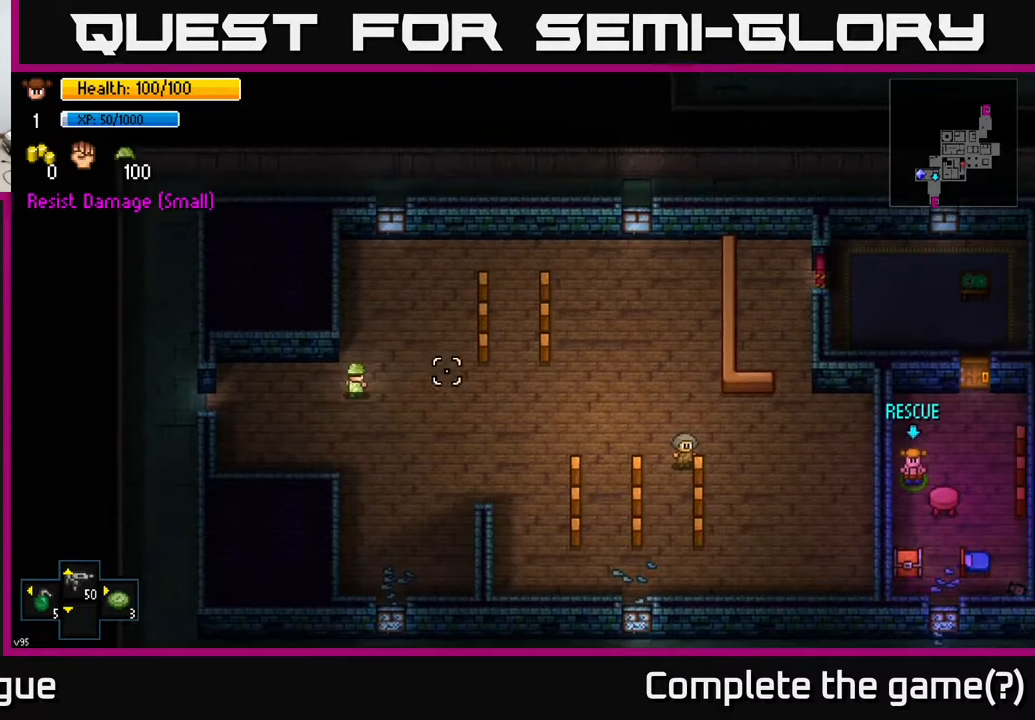
{"buttons": [], "left_stick": "up-right", "right_stick": "right", "events": []}
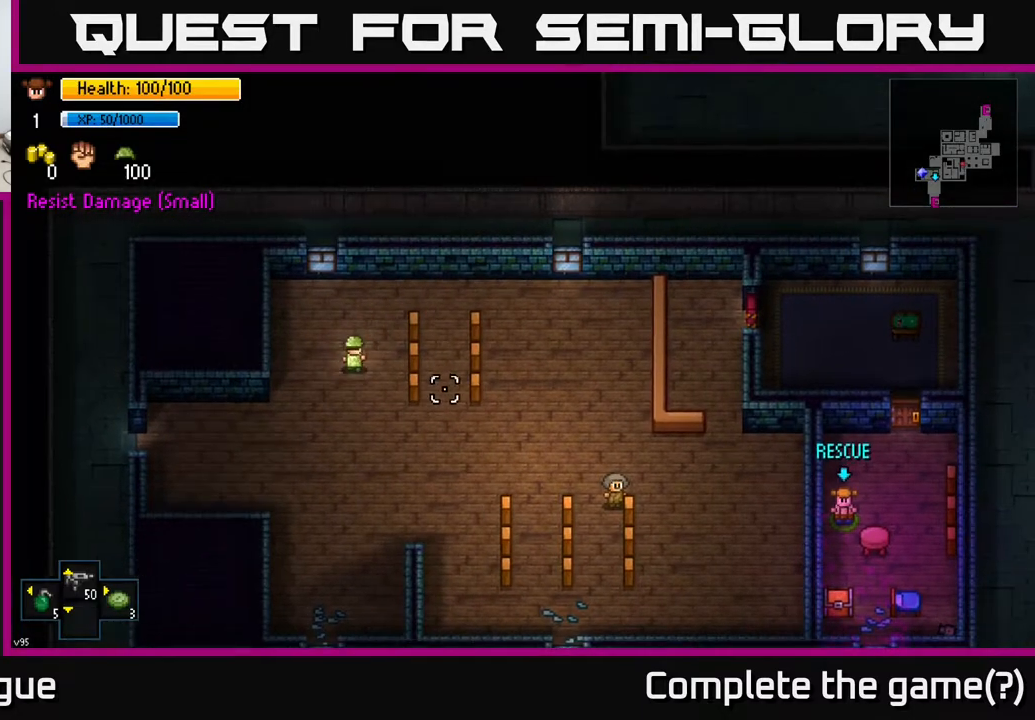
{"buttons": [], "left_stick": "center", "right_stick": "down-right", "events": [[100, "right_stick", "down-right"], [167, "left_stick", "center"]]}
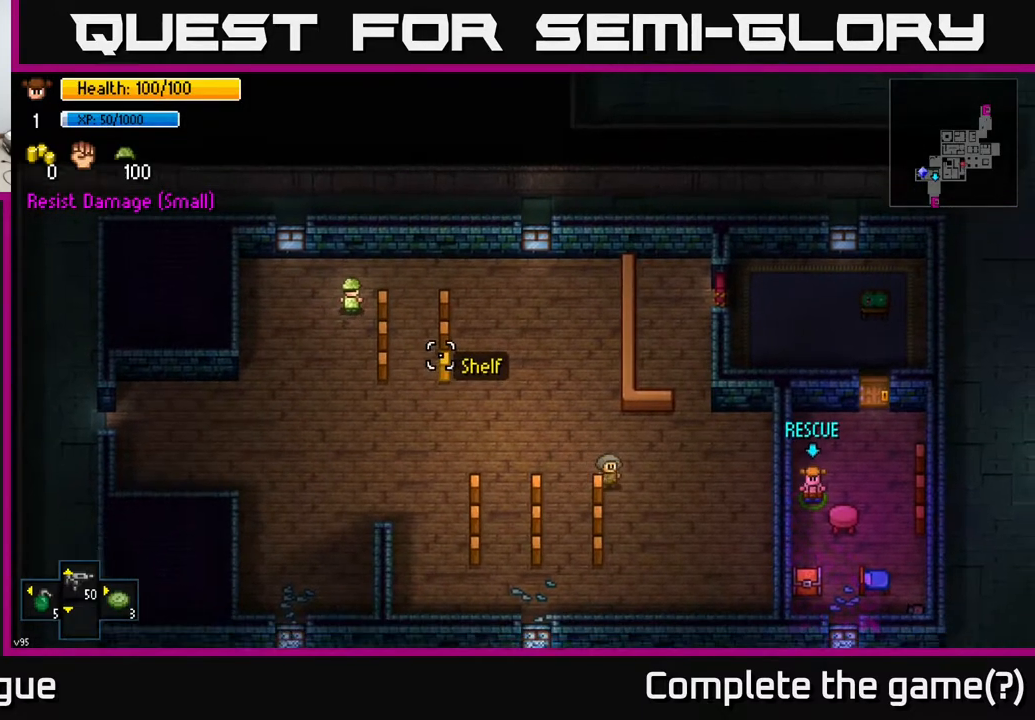
{"buttons": [], "left_stick": "center", "right_stick": "center", "events": [[417, "right_stick", "center"]]}
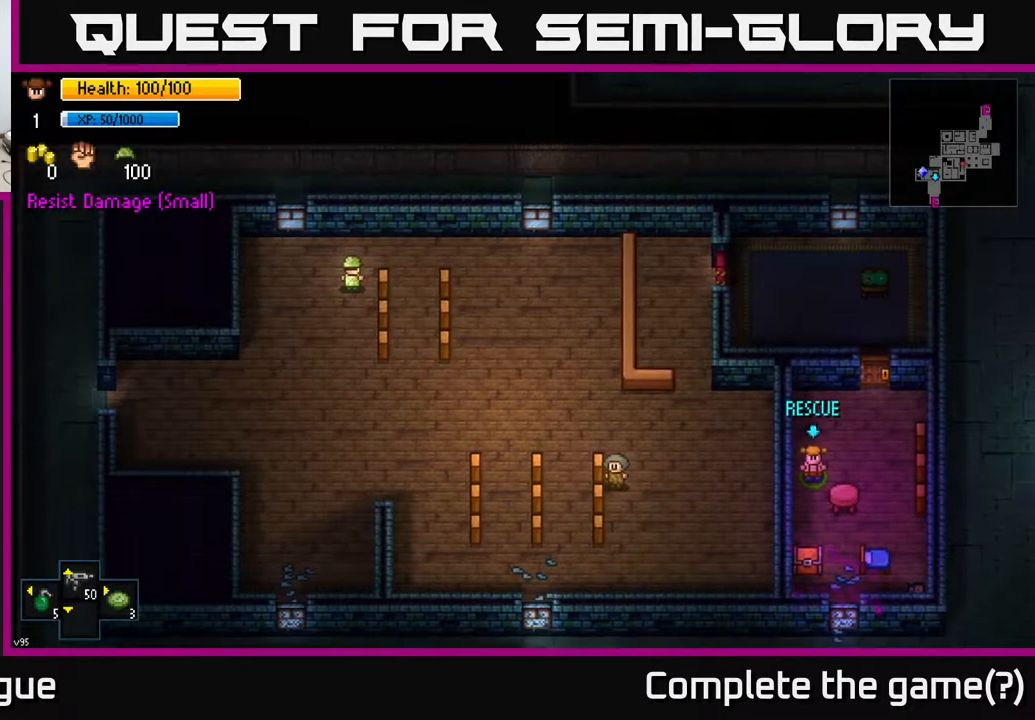
{"buttons": ["A"], "left_stick": "center", "right_stick": "center", "events": [[33, "A", "down"]]}
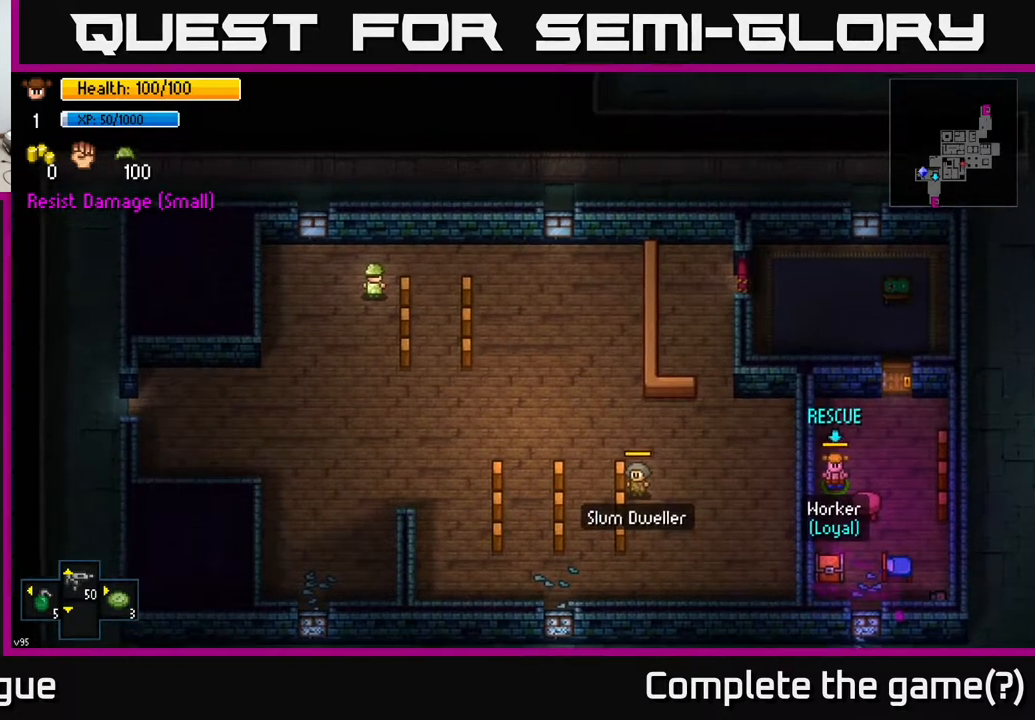
{"buttons": ["A"], "left_stick": "center", "right_stick": "center", "events": []}
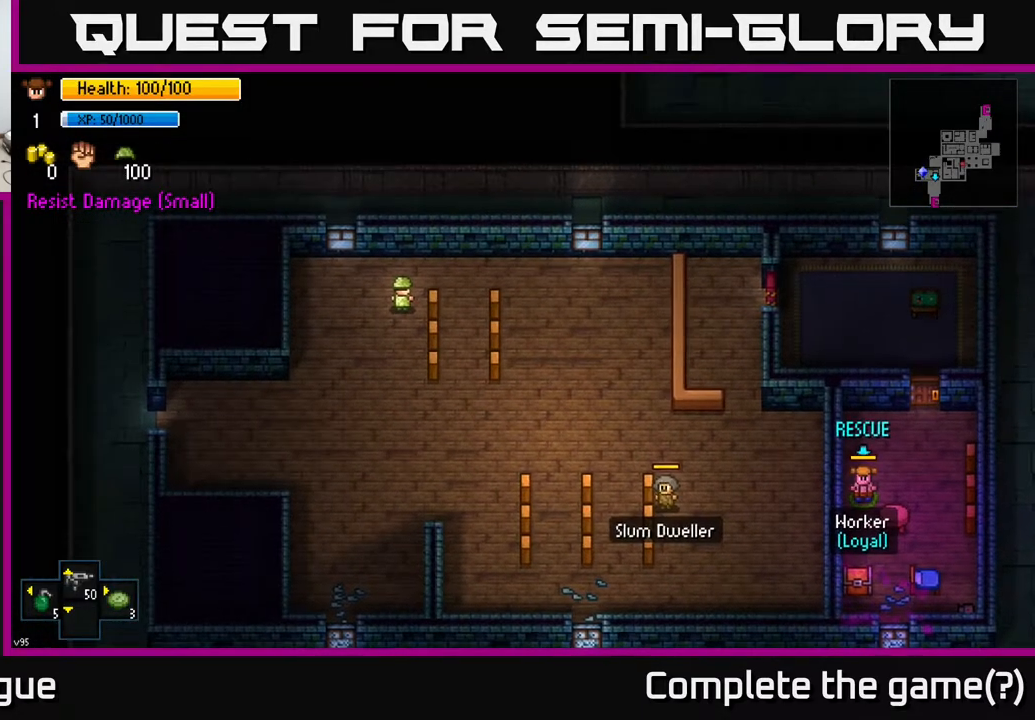
{"buttons": ["A"], "left_stick": "center", "right_stick": "center", "events": []}
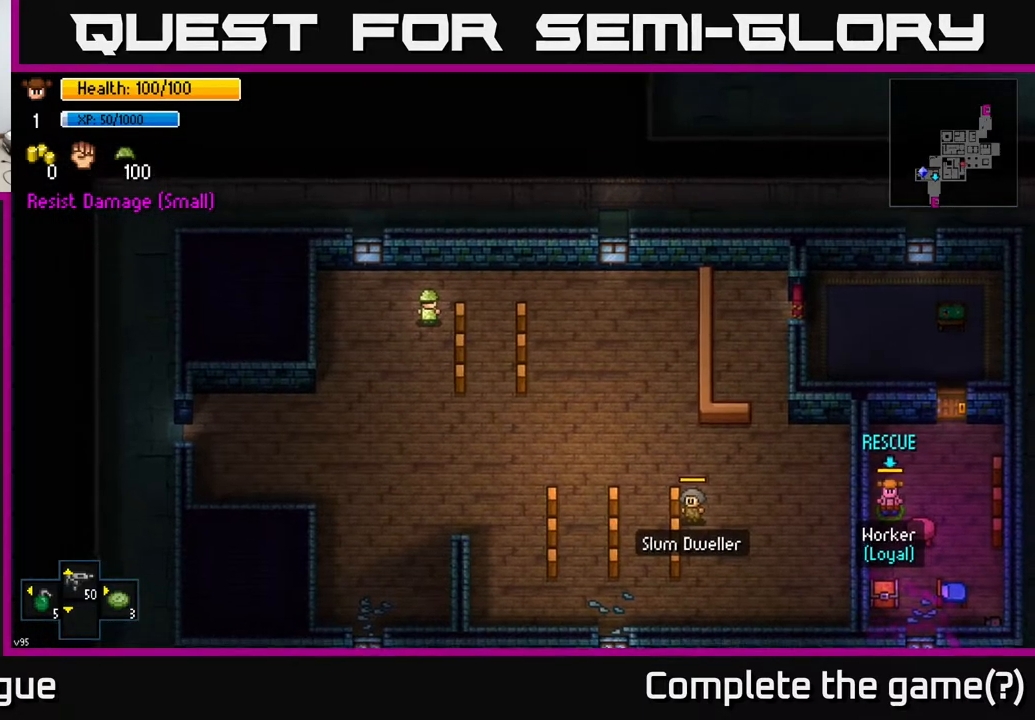
{"buttons": ["A"], "left_stick": "center", "right_stick": "center", "events": []}
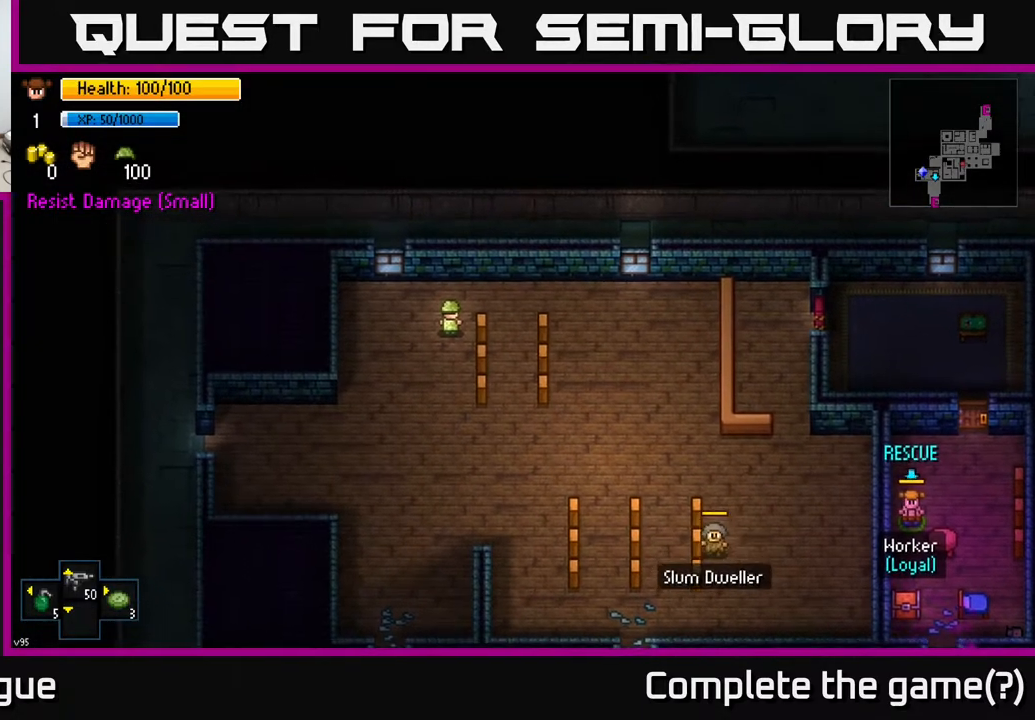
{"buttons": [], "left_stick": "up-right", "right_stick": "center", "events": [[383, "left_stick", "right"], [483, "A", "up"], [500, "left_stick", "up-right"]]}
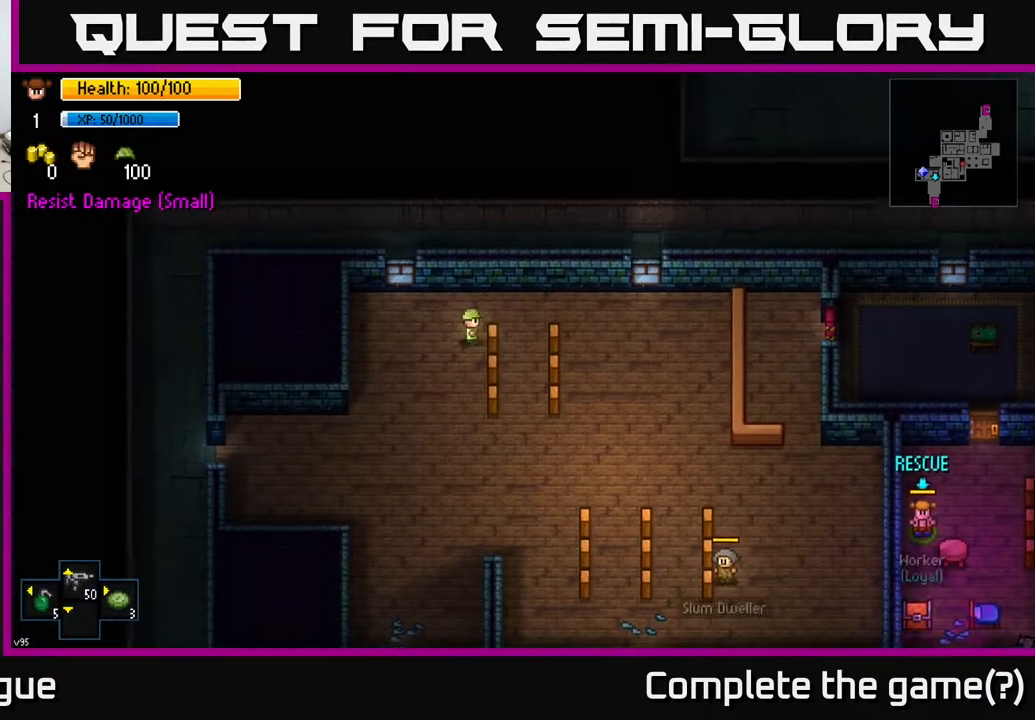
{"buttons": [], "left_stick": "right", "right_stick": "right", "events": [[267, "right_stick", "right"], [433, "left_stick", "right"]]}
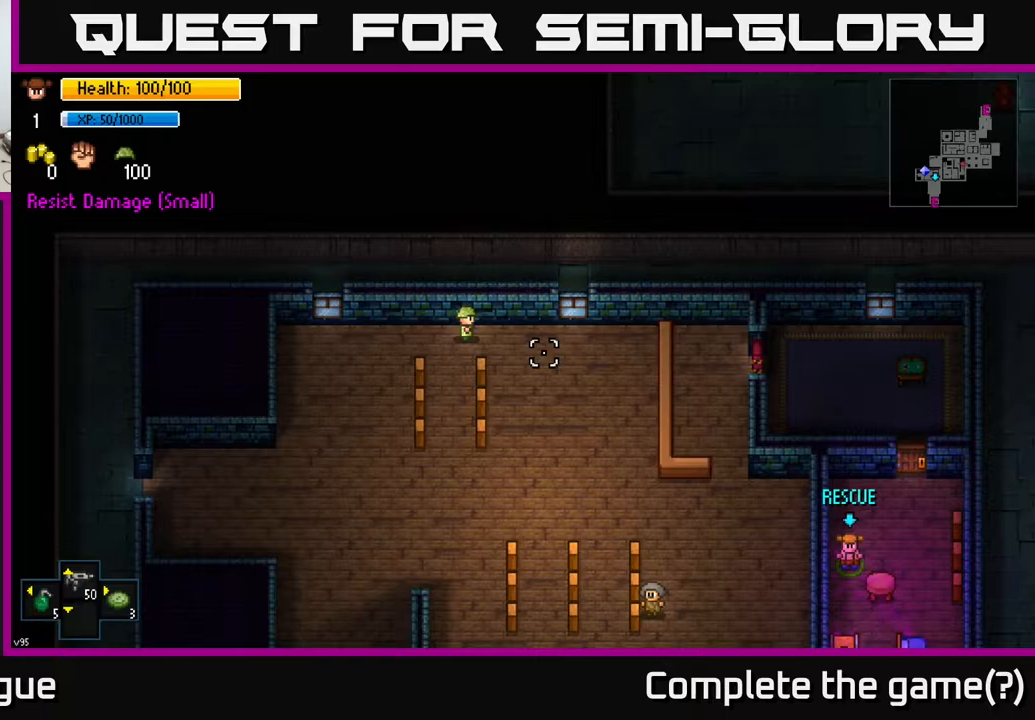
{"buttons": [], "left_stick": "down-right", "right_stick": "down-right", "events": [[67, "left_stick", "down-right"], [250, "right_stick", "down-right"]]}
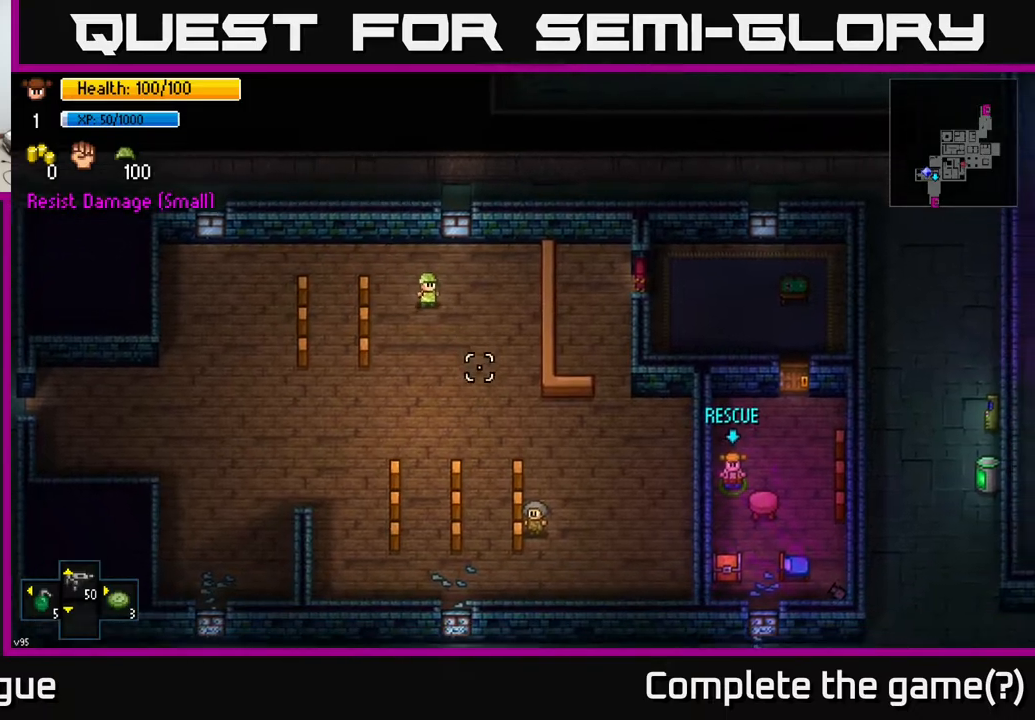
{"buttons": [], "left_stick": "down-right", "right_stick": "down-left", "events": [[67, "right_stick", "down"], [367, "right_stick", "down-left"]]}
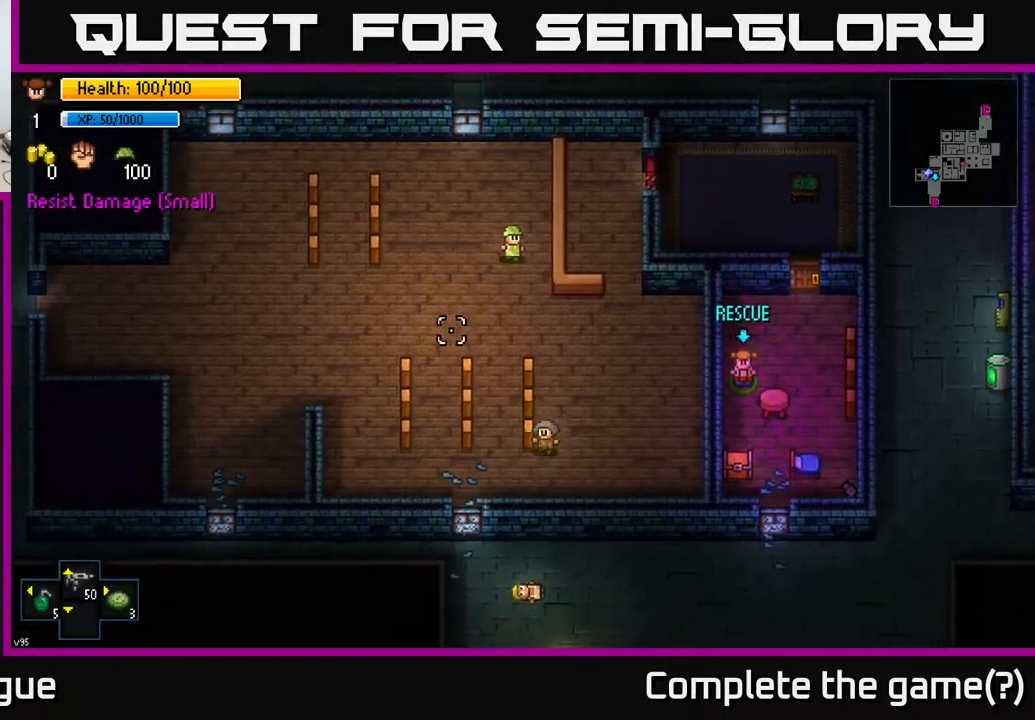
{"buttons": [], "left_stick": "right", "right_stick": "right", "events": [[167, "right_stick", "center"], [250, "right_stick", "right"], [500, "left_stick", "right"]]}
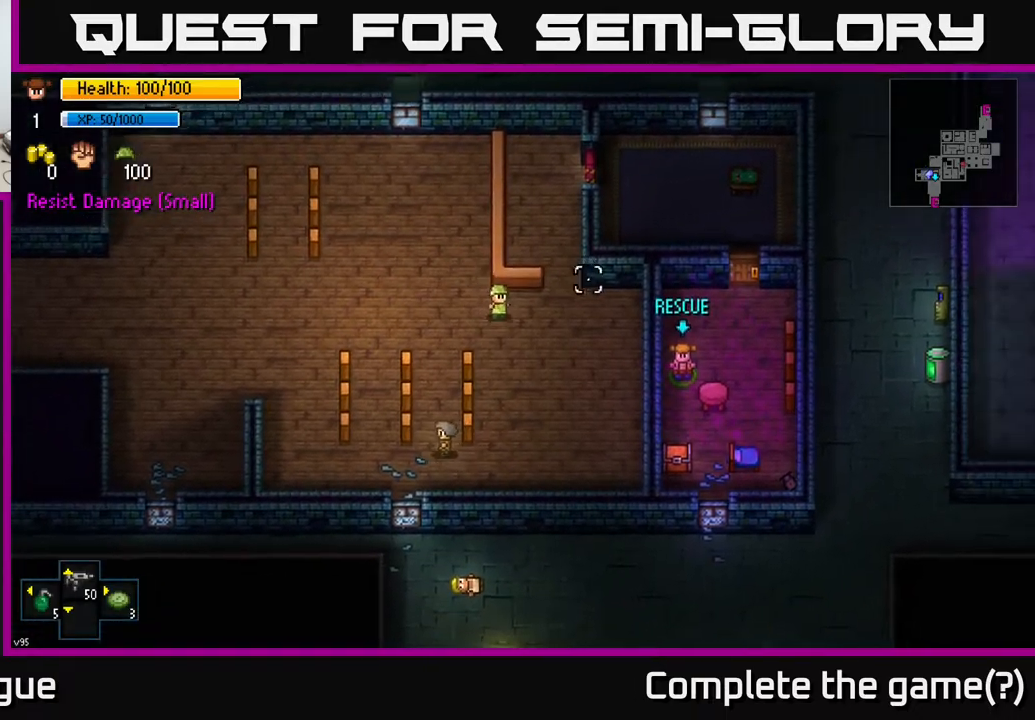
{"buttons": [], "left_stick": "up", "right_stick": "center", "events": [[150, "left_stick", "up-right"], [283, "left_stick", "up"], [417, "right_stick", "center"]]}
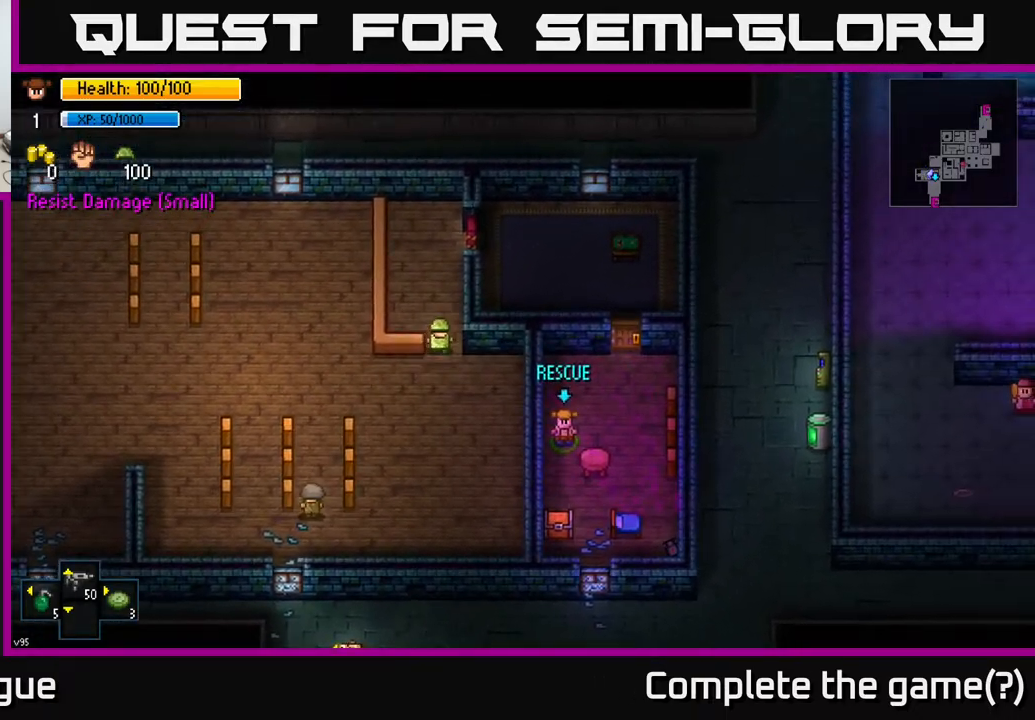
{"buttons": [], "left_stick": "right", "right_stick": "center", "events": [[483, "left_stick", "right"]]}
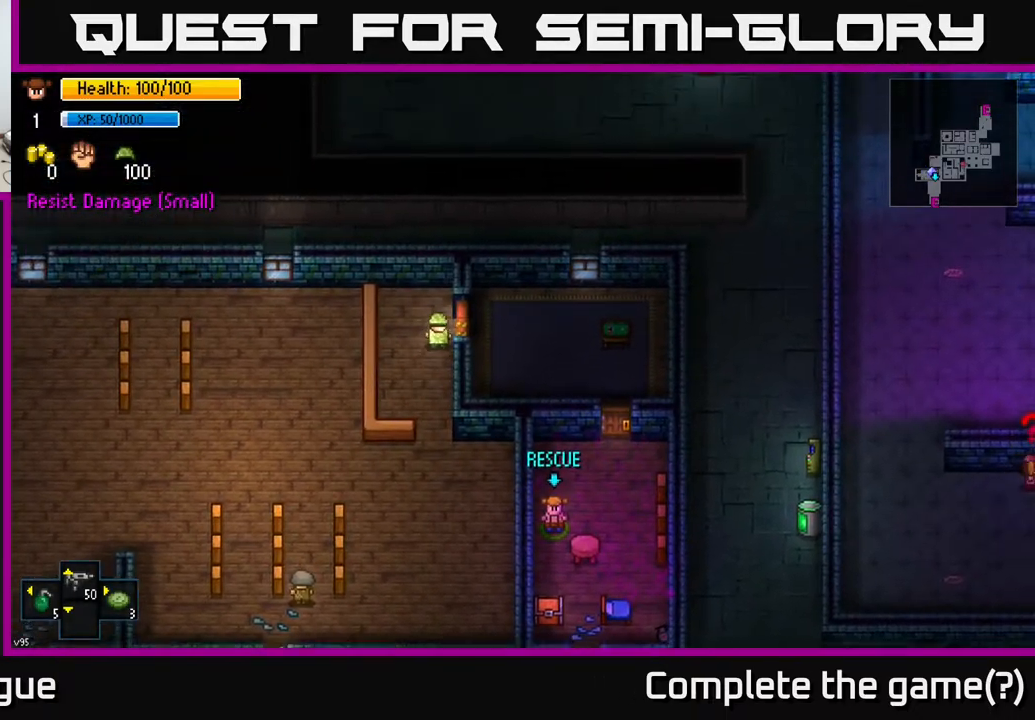
{"buttons": [], "left_stick": "right", "right_stick": "right", "events": [[100, "A", "down"], [100, "left_stick", "center"], [167, "A", "up"], [383, "left_stick", "right"], [433, "right_stick", "right"]]}
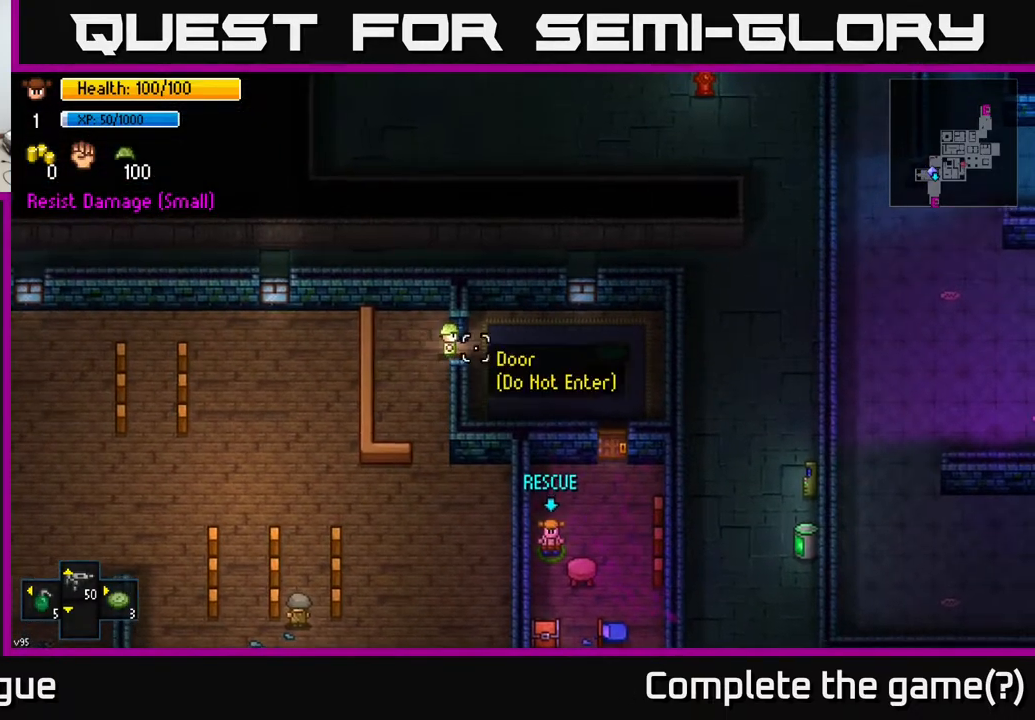
{"buttons": [], "left_stick": "down-right", "right_stick": "down-right", "events": [[200, "left_stick", "down-right"], [417, "right_stick", "down-right"]]}
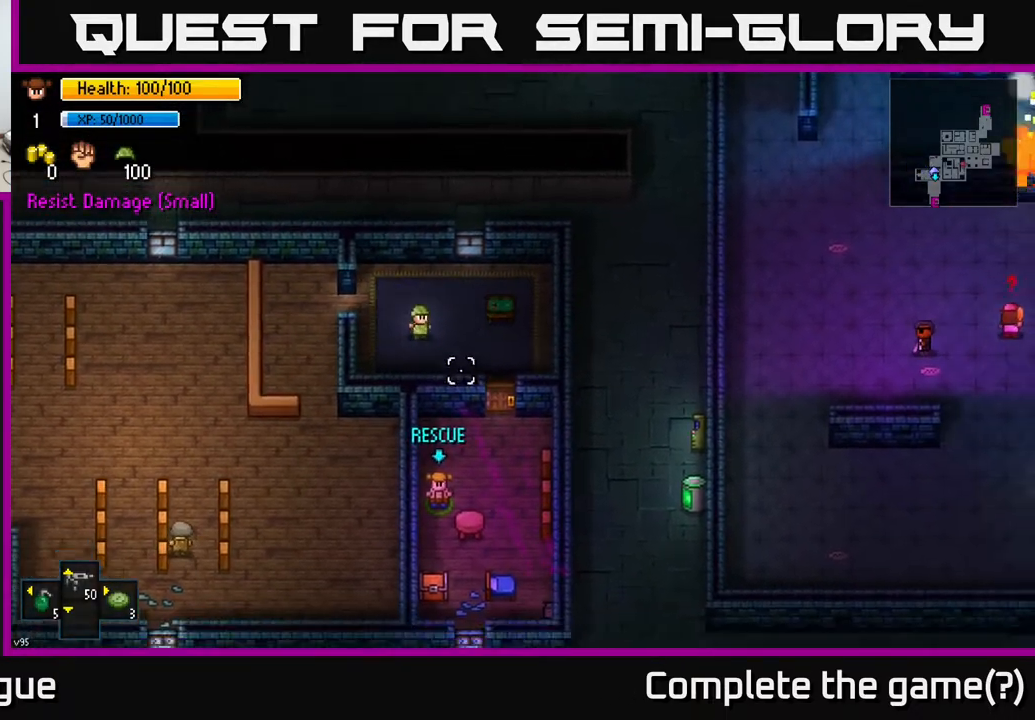
{"buttons": [], "left_stick": "center", "right_stick": "center", "events": [[33, "right_stick", "center"], [117, "left_stick", "right"], [350, "left_stick", "down"], [500, "left_stick", "center"]]}
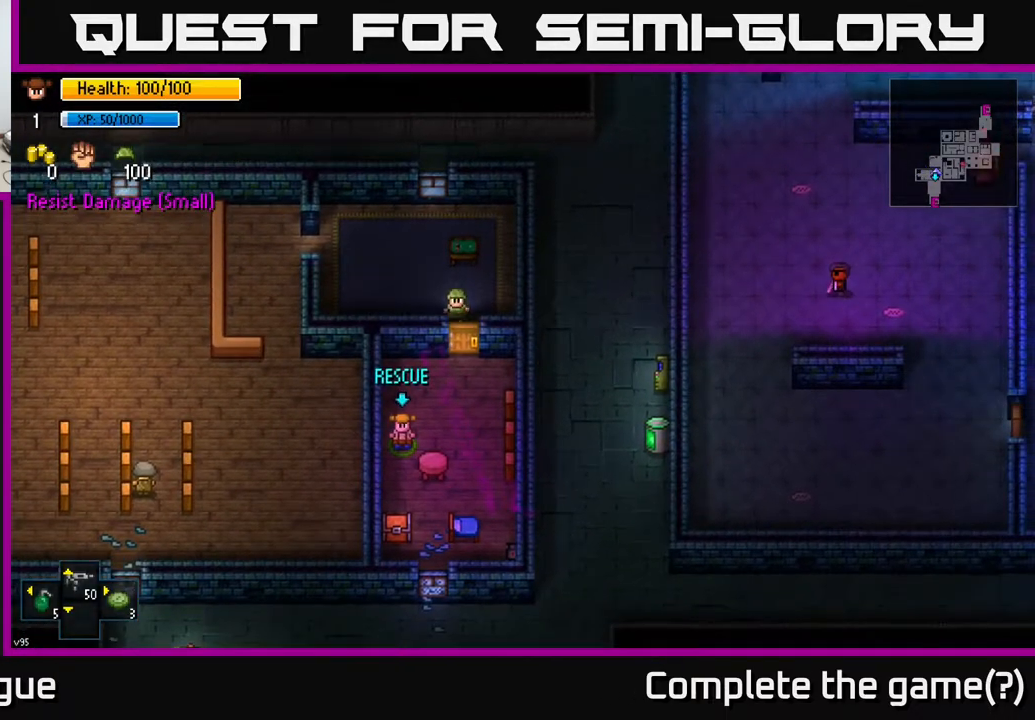
{"buttons": [], "left_stick": "center", "right_stick": "center", "events": [[200, "A", "down"], [300, "A", "up"]]}
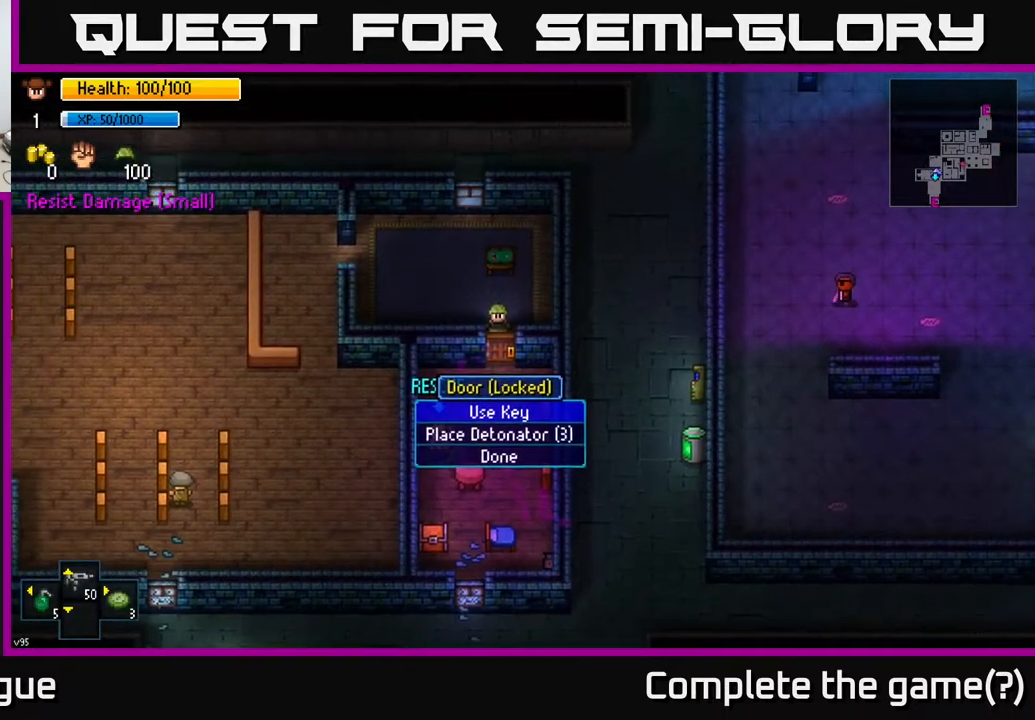
{"buttons": [], "left_stick": "center", "right_stick": "center", "events": []}
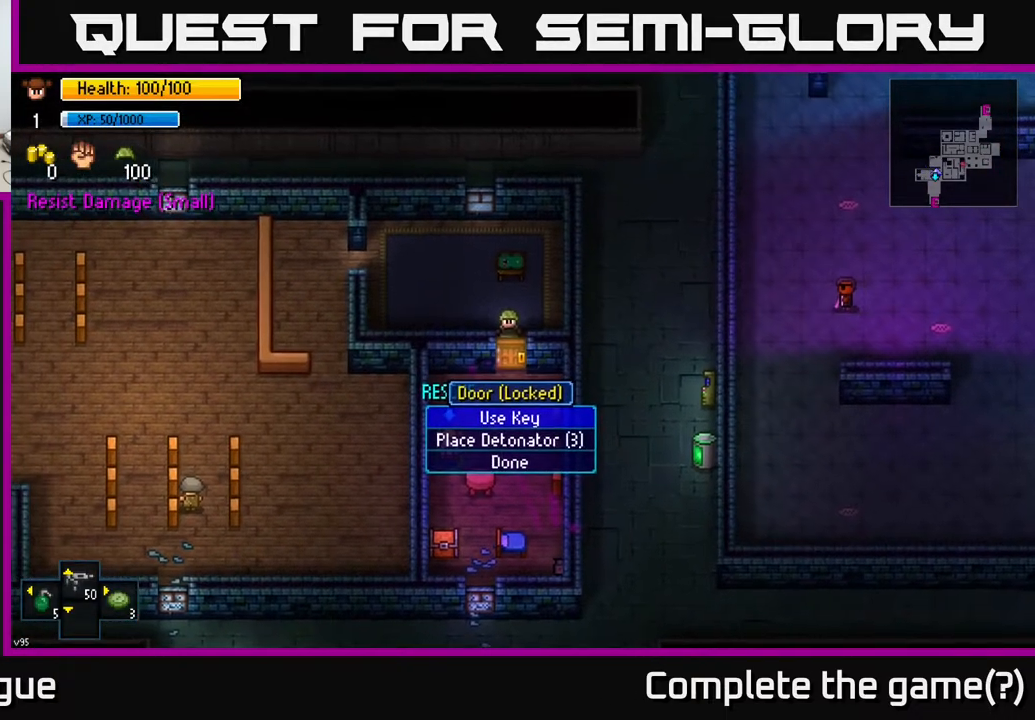
{"buttons": [], "left_stick": "center", "right_stick": "center", "events": []}
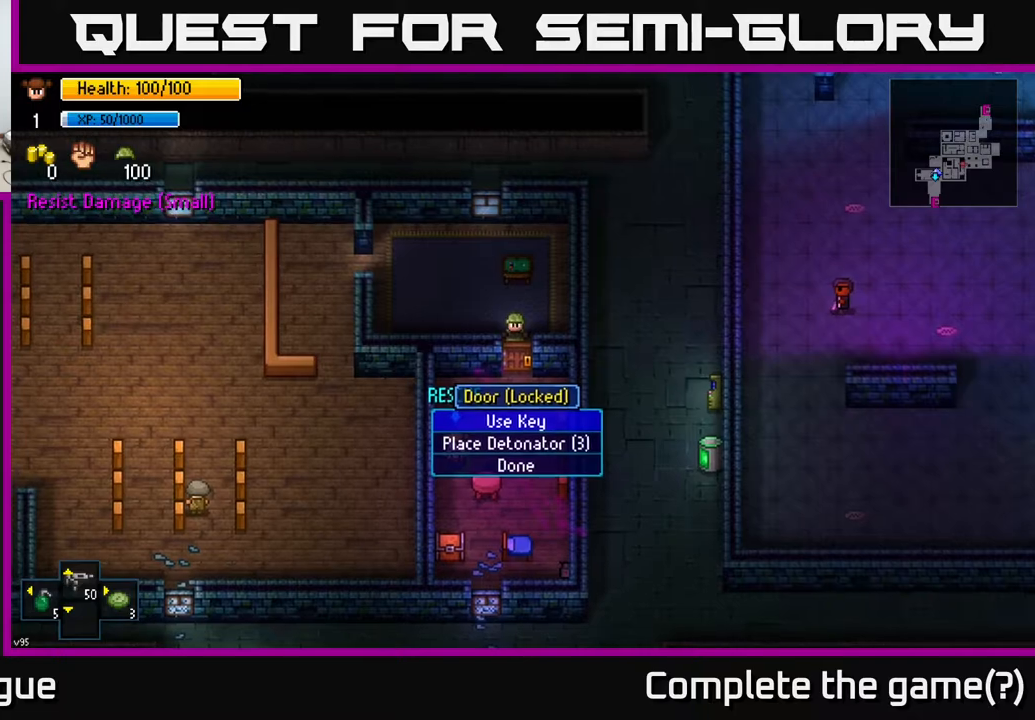
{"buttons": [], "left_stick": "center", "right_stick": "center", "events": [[217, "A", "down"], [317, "A", "up"]]}
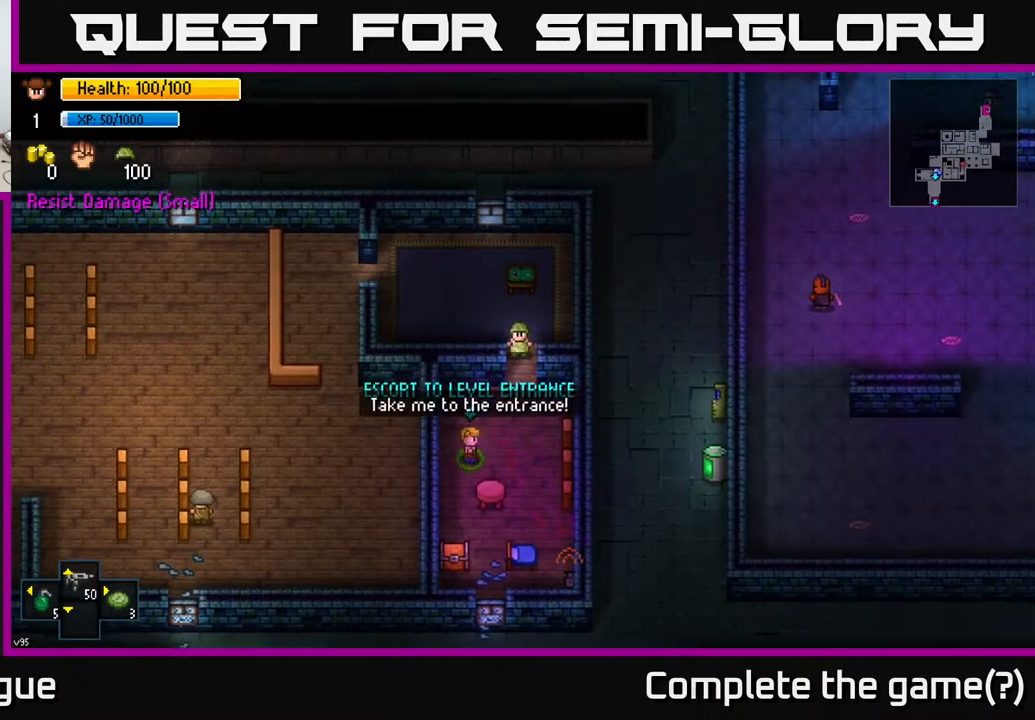
{"buttons": [], "left_stick": "up-left", "right_stick": "down", "events": [[383, "left_stick", "up-left"], [383, "right_stick", "down"]]}
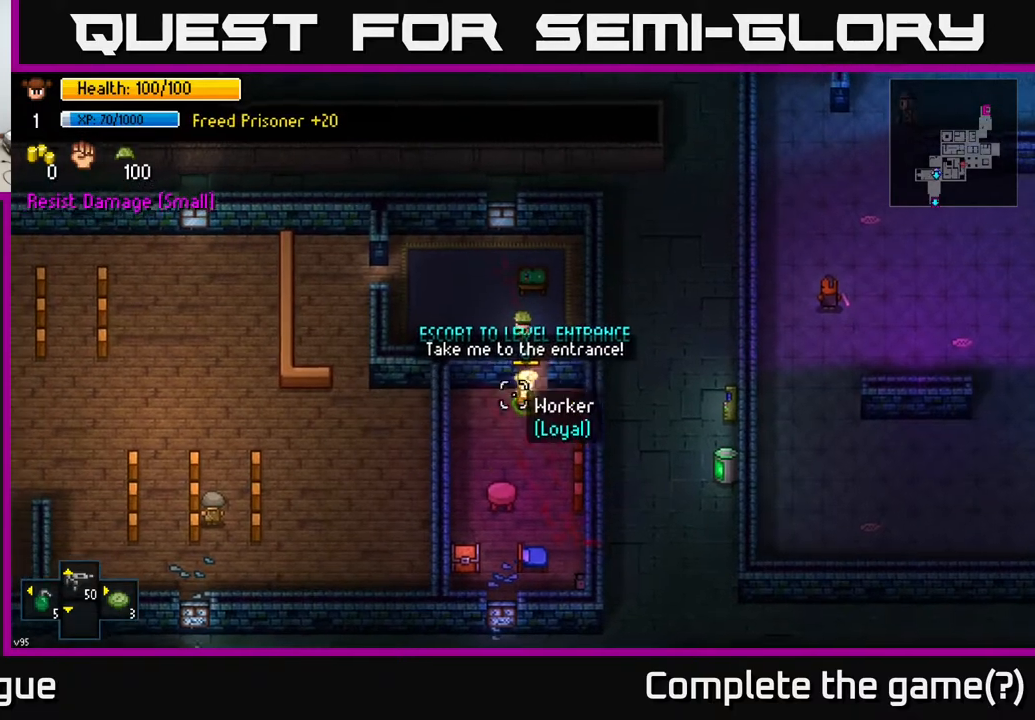
{"buttons": [], "left_stick": "center", "right_stick": "down", "events": [[17, "left_stick", "left"], [183, "left_stick", "center"], [300, "left_stick", "up-right"], [417, "left_stick", "center"]]}
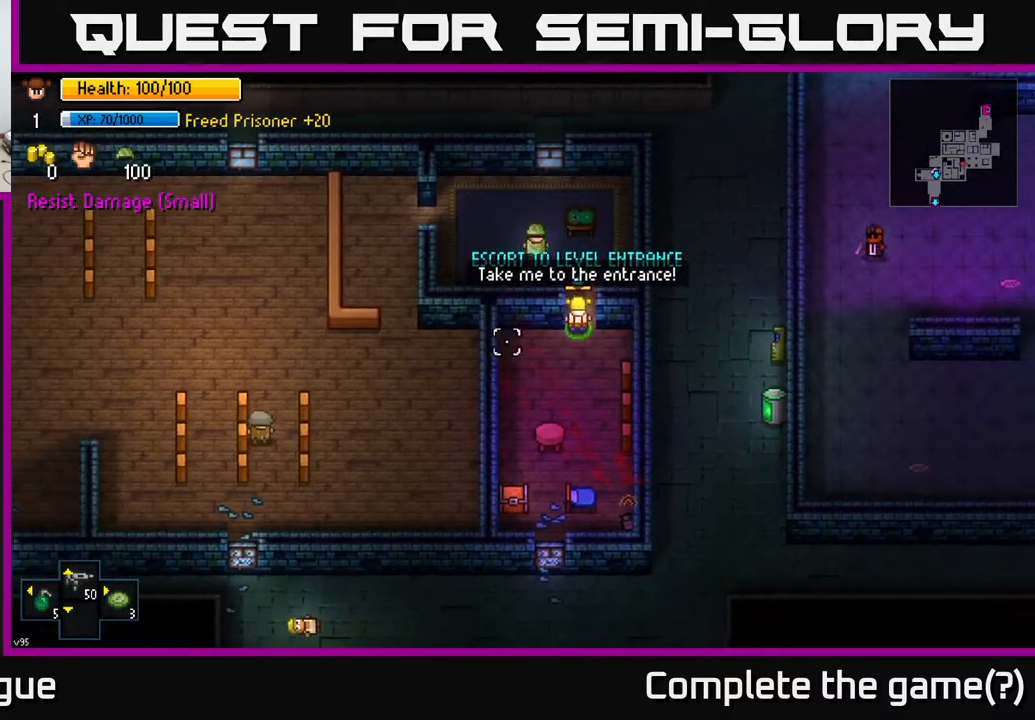
{"buttons": [], "left_stick": "up-left", "right_stick": "down-left", "events": [[67, "left_stick", "down-right"], [100, "right_stick", "center"], [167, "left_stick", "left"], [267, "right_stick", "down-left"], [417, "left_stick", "up-left"]]}
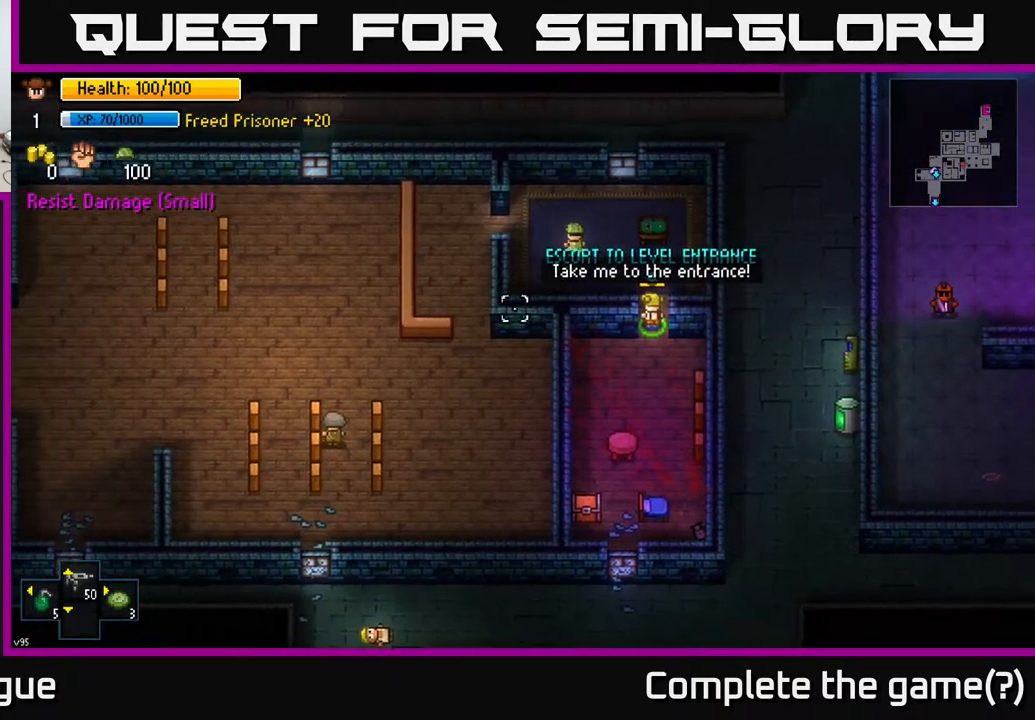
{"buttons": [], "left_stick": "center", "right_stick": "down-left", "events": [[217, "left_stick", "left"], [350, "left_stick", "center"]]}
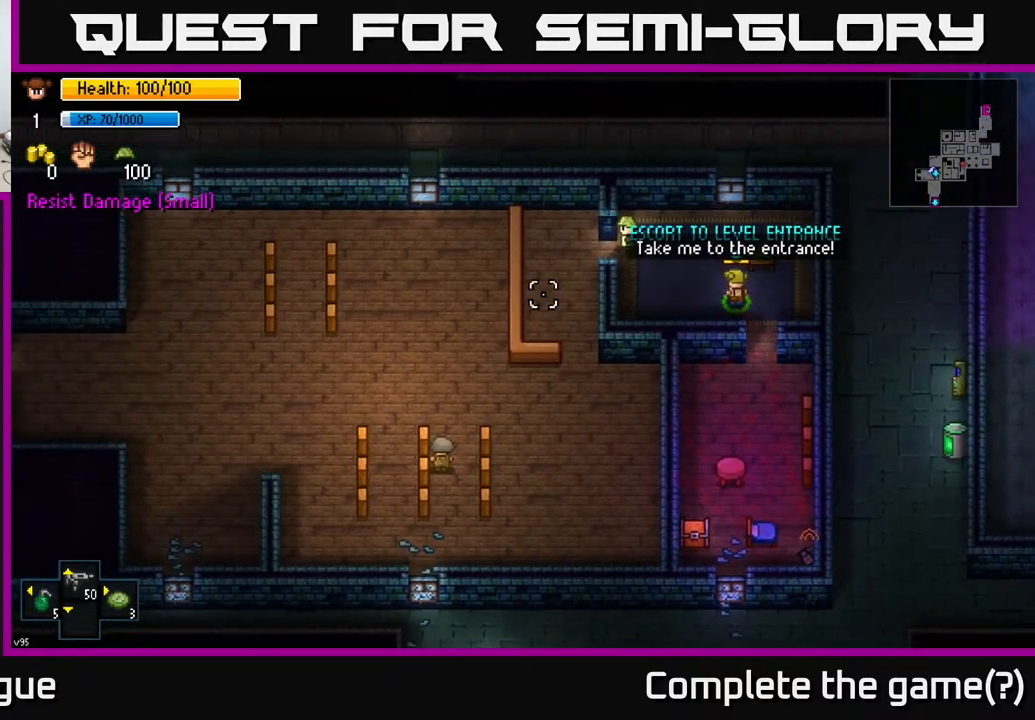
{"buttons": [], "left_stick": "down-left", "right_stick": "down-left", "events": [[383, "left_stick", "down-left"]]}